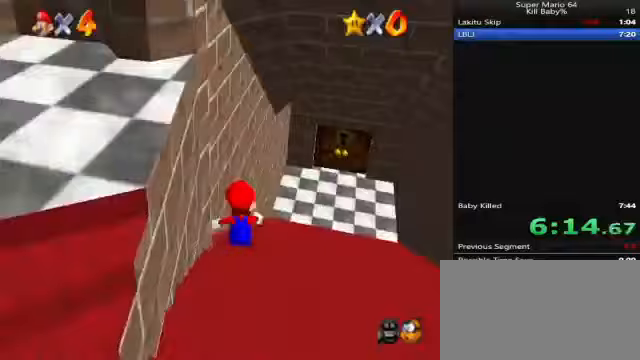
Gameplay with a controller (Nintendo layout); each line is a JSON object with the inputs held at the frame after it. "events" lists button and stick changes between this image and that frame as [ms after this image, input, new state], when the widget could be followed in between. Not read: L3 R3.
{"buttons": ["A"], "left_stick": "up-left", "events": [[211, "A", "down"], [211, "left_stick", "up-left"]]}
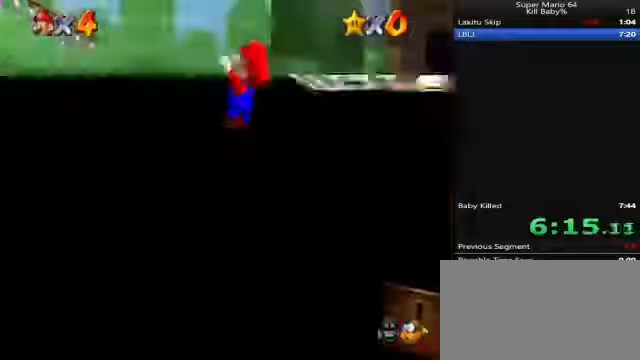
{"buttons": [], "left_stick": "center", "events": [[127, "A", "up"], [127, "left_stick", "center"]]}
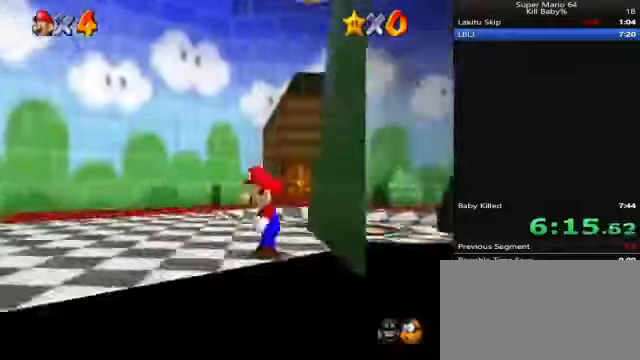
{"buttons": [], "left_stick": "up-right", "events": [[126, "left_stick", "right"], [380, "left_stick", "up-right"]]}
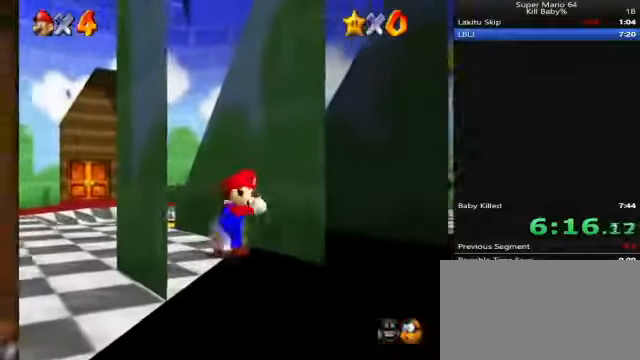
{"buttons": [], "left_stick": "down-left", "events": [[127, "left_stick", "down-right"], [212, "left_stick", "down"], [338, "left_stick", "down-left"]]}
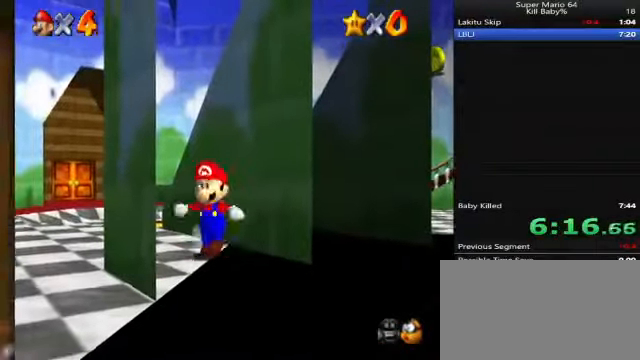
{"buttons": [], "left_stick": "up-right", "events": [[169, "A", "down"], [169, "left_stick", "up-right"], [507, "A", "up"]]}
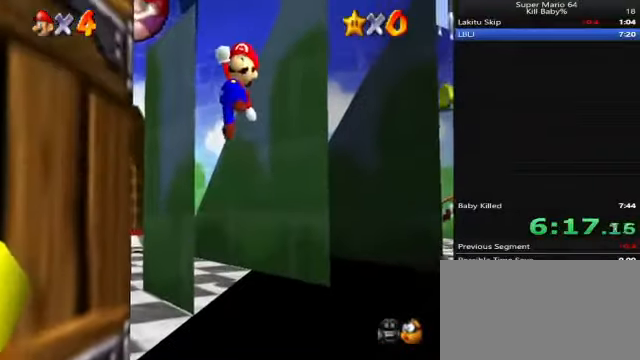
{"buttons": [], "left_stick": "center", "events": [[169, "left_stick", "center"]]}
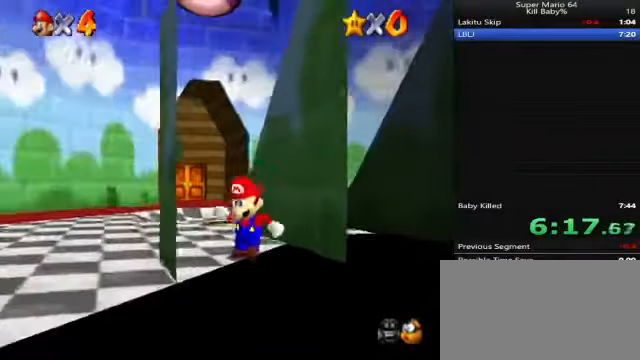
{"buttons": [], "left_stick": "center", "events": []}
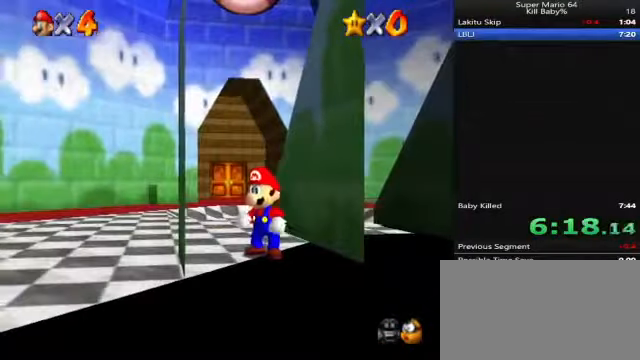
{"buttons": [], "left_stick": "center", "events": [[126, "left_stick", "up-right"], [380, "left_stick", "center"]]}
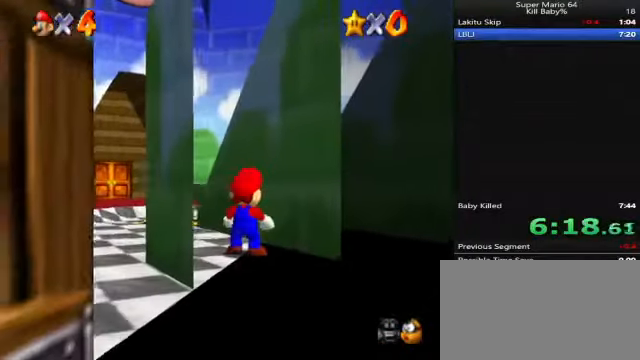
{"buttons": [], "left_stick": "center", "events": [[127, "left_stick", "up-right"], [338, "left_stick", "center"]]}
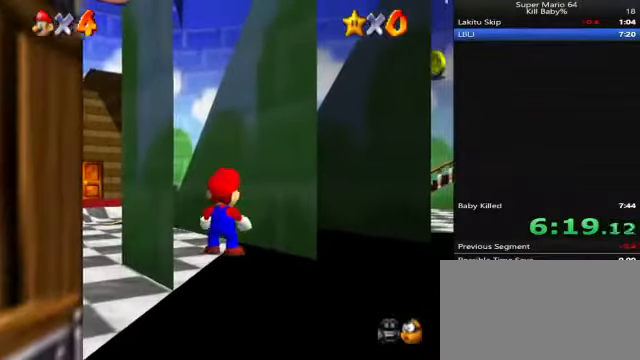
{"buttons": [], "left_stick": "down-left", "events": [[85, "left_stick", "down-left"]]}
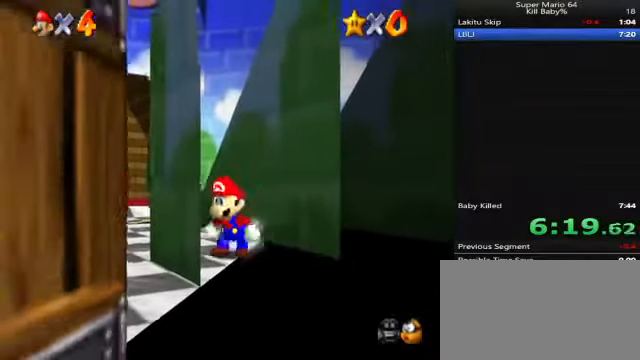
{"buttons": [], "left_stick": "center", "events": [[42, "left_stick", "center"], [84, "A", "down"], [169, "A", "up"]]}
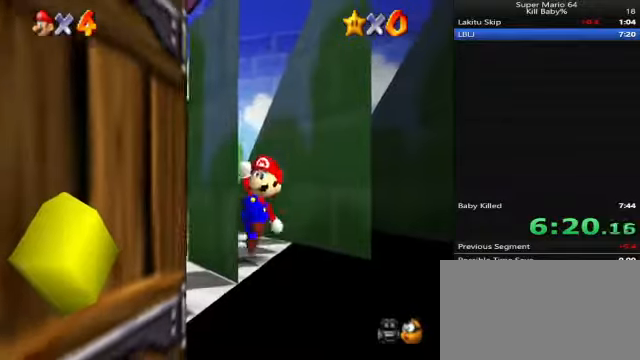
{"buttons": [], "left_stick": "center", "events": []}
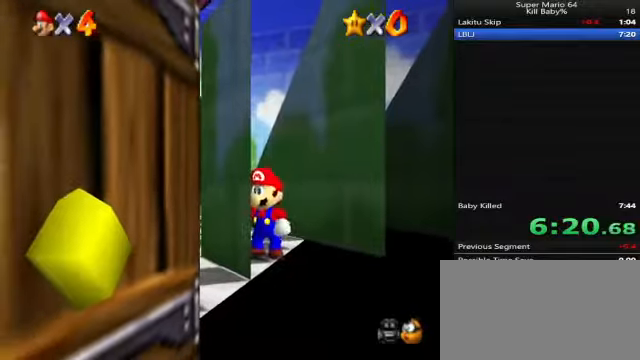
{"buttons": [], "left_stick": "up-right", "events": [[168, "left_stick", "up-right"]]}
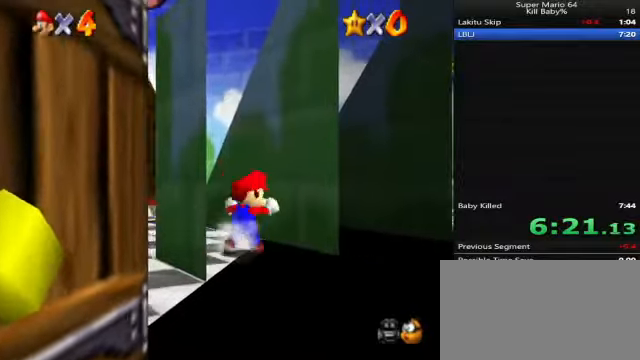
{"buttons": [], "left_stick": "up-right", "events": [[338, "left_stick", "up"], [507, "left_stick", "up-right"]]}
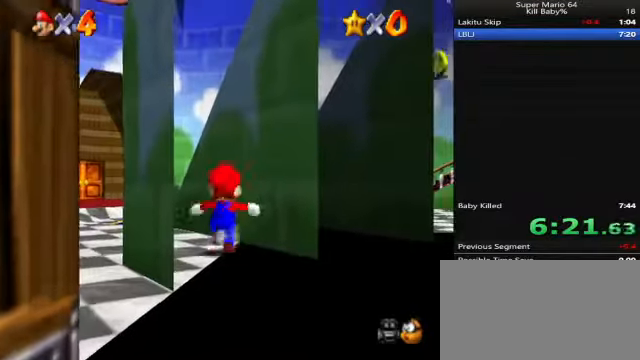
{"buttons": [], "left_stick": "up-right", "events": []}
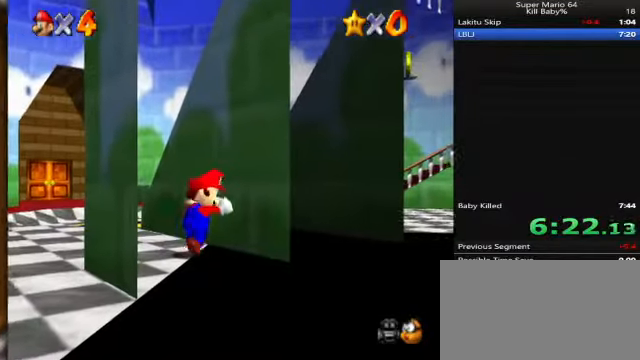
{"buttons": [], "left_stick": "center", "events": [[211, "left_stick", "center"]]}
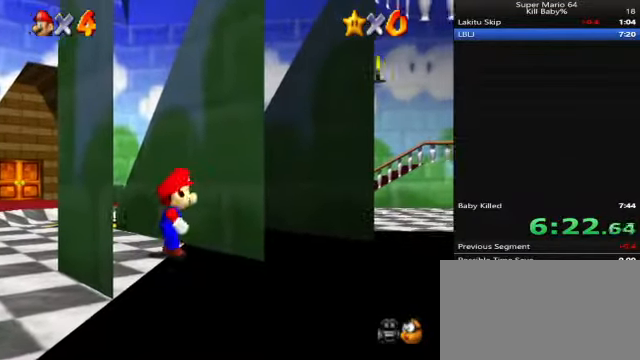
{"buttons": ["A"], "left_stick": "right", "events": [[42, "left_stick", "down"], [126, "left_stick", "down-left"], [422, "A", "down"], [464, "left_stick", "right"]]}
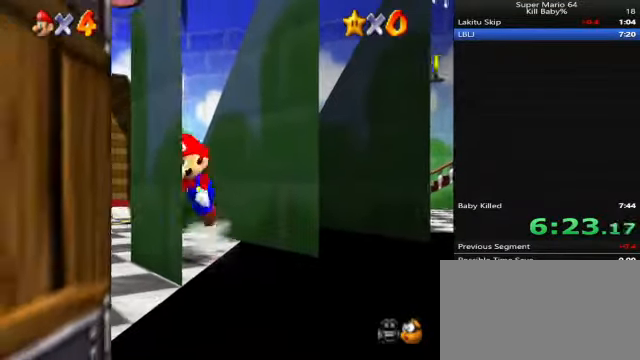
{"buttons": [], "left_stick": "up-right", "events": [[338, "left_stick", "up-right"], [381, "A", "up"]]}
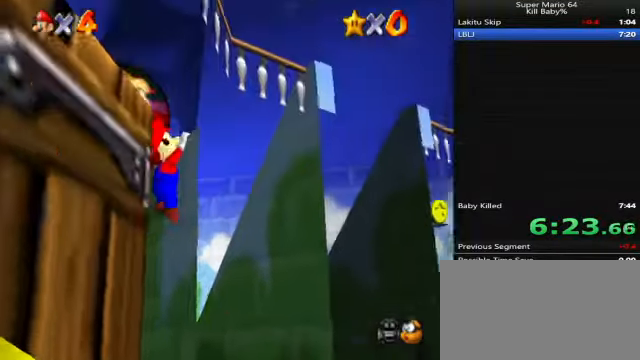
{"buttons": [], "left_stick": "center", "events": [[85, "left_stick", "center"], [211, "left_stick", "down"], [380, "left_stick", "center"]]}